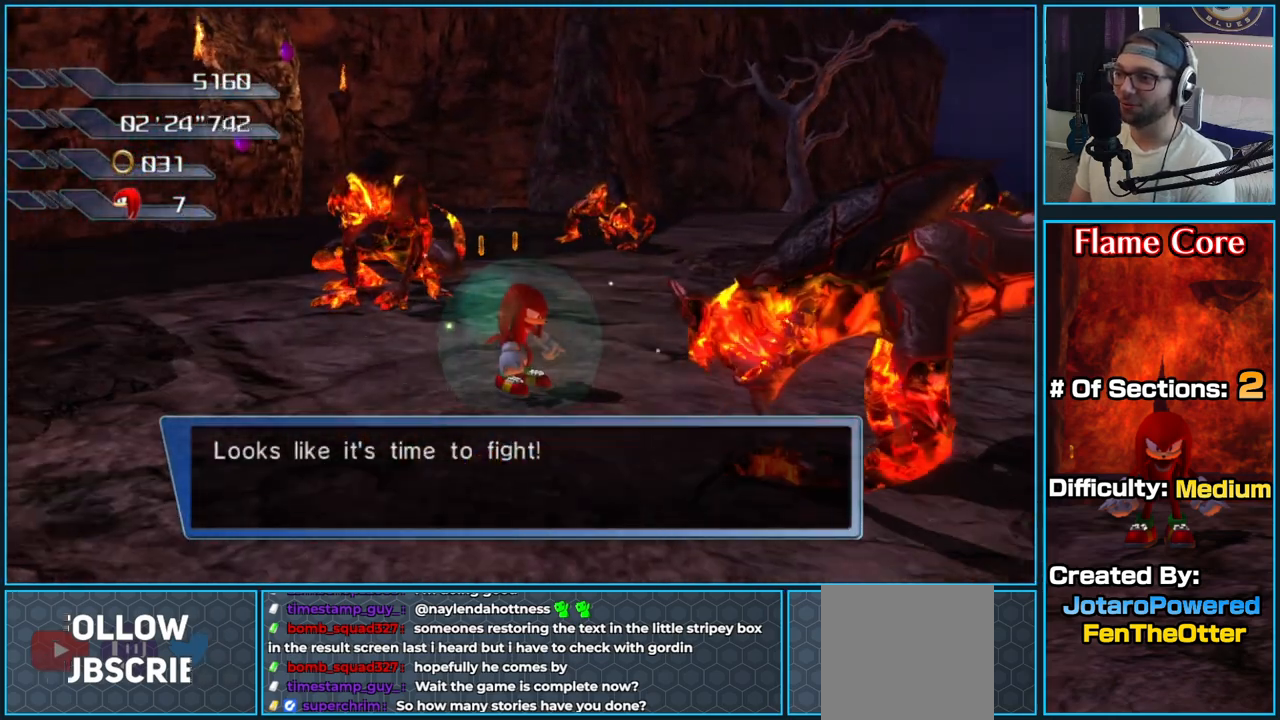
Gameplay with a controller (Xbox layout); each line is a JSON object with the inputs held at the frame after it (dt_ms = milliseconds from this image to that frame). "button_events" lists button changes between this image and that frame as [ms after this image, input, new state], when the widget could be followed in between (sticks are given only as held states).
{"dt_ms": 500, "buttons": ["X"], "left_stick": "up-right", "right_stick": "center", "button_events": [[67, "X", "up"], [150, "X", "down"], [283, "X", "up"], [317, "X", "down"], [450, "X", "up"], [500, "X", "down"]]}
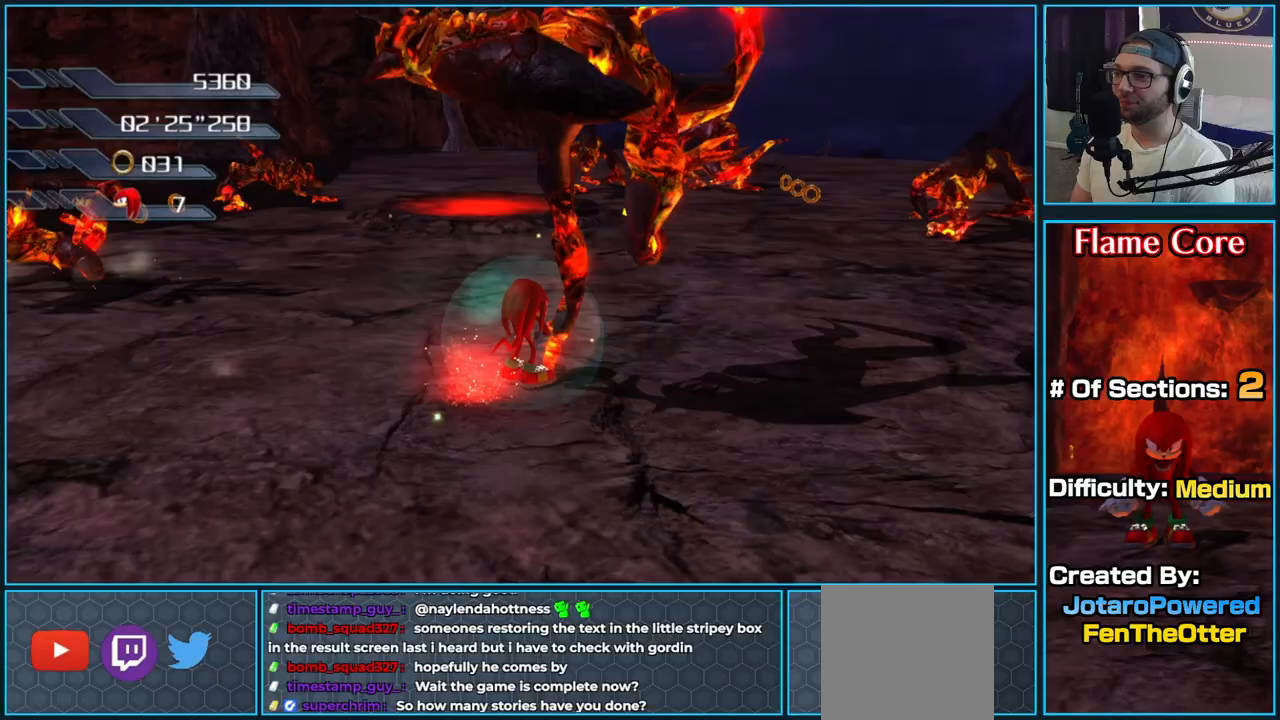
{"dt_ms": 500, "buttons": ["X"], "left_stick": "up", "right_stick": "center", "button_events": [[150, "X", "up"], [200, "X", "down"], [350, "X", "up"], [400, "X", "down"]]}
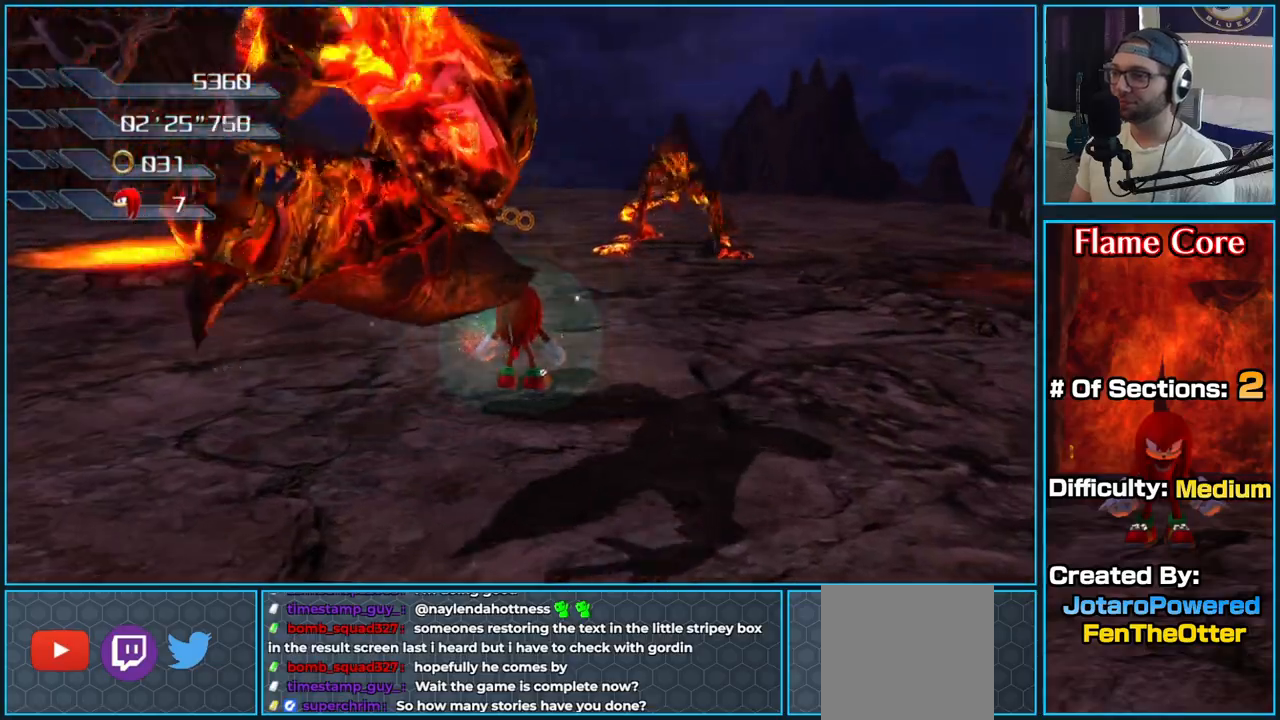
{"dt_ms": 500, "buttons": ["X"], "left_stick": "up-left", "right_stick": "center", "button_events": [[33, "X", "up"], [67, "X", "down"], [183, "X", "up"], [250, "X", "down"], [383, "X", "up"], [450, "X", "down"]]}
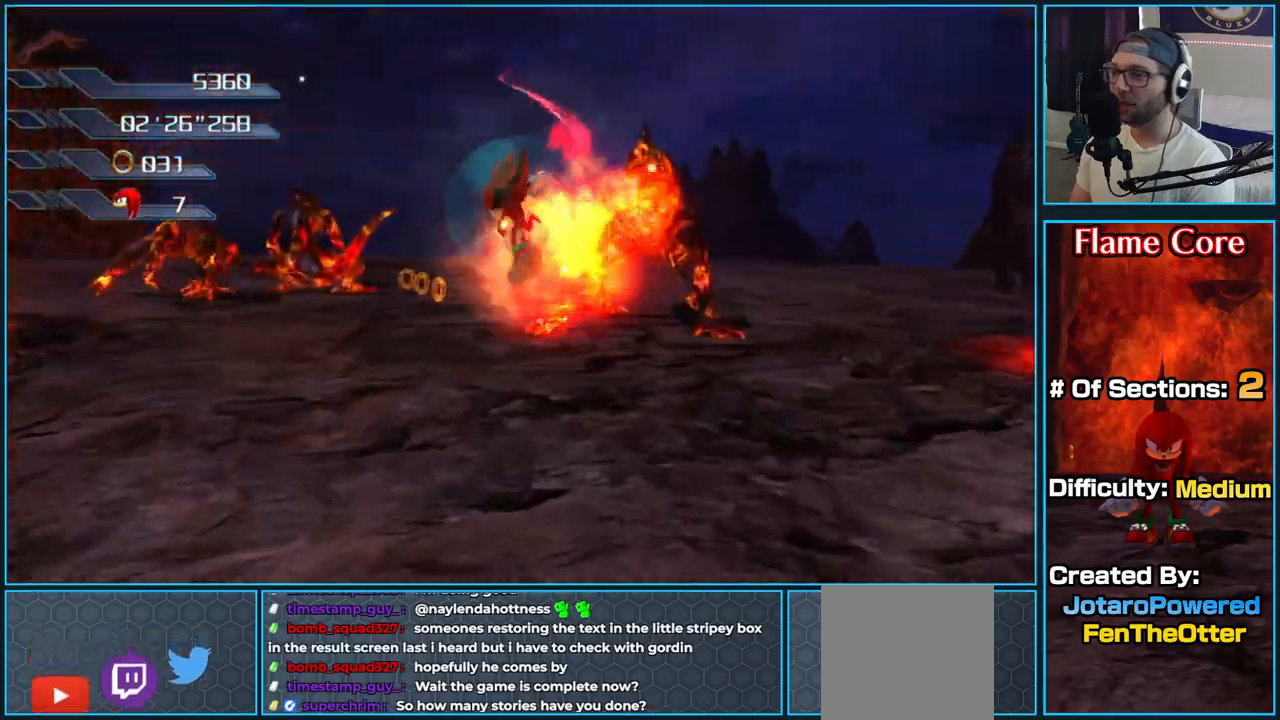
{"dt_ms": 500, "buttons": [], "left_stick": "up-right", "right_stick": "center", "button_events": [[83, "X", "up"]]}
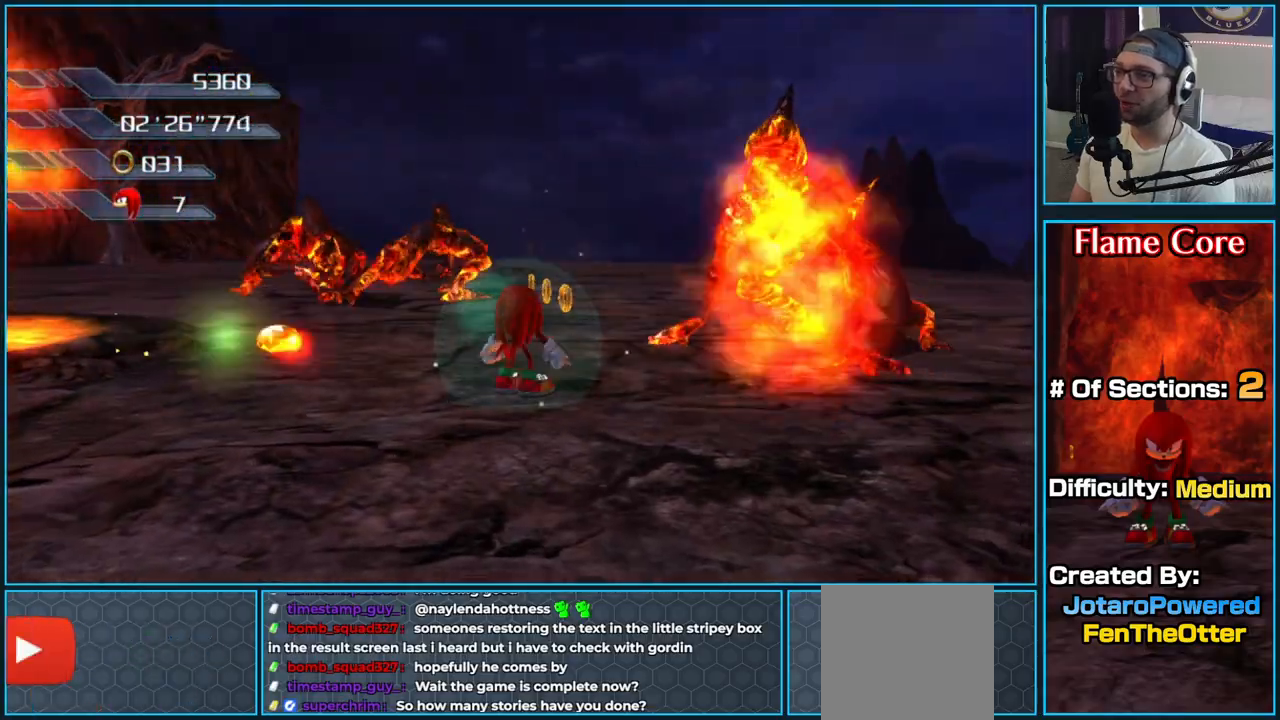
{"dt_ms": 1000, "buttons": [], "left_stick": "up", "right_stick": "down-right", "button_events": [[333, "X", "down"], [450, "X", "up"]]}
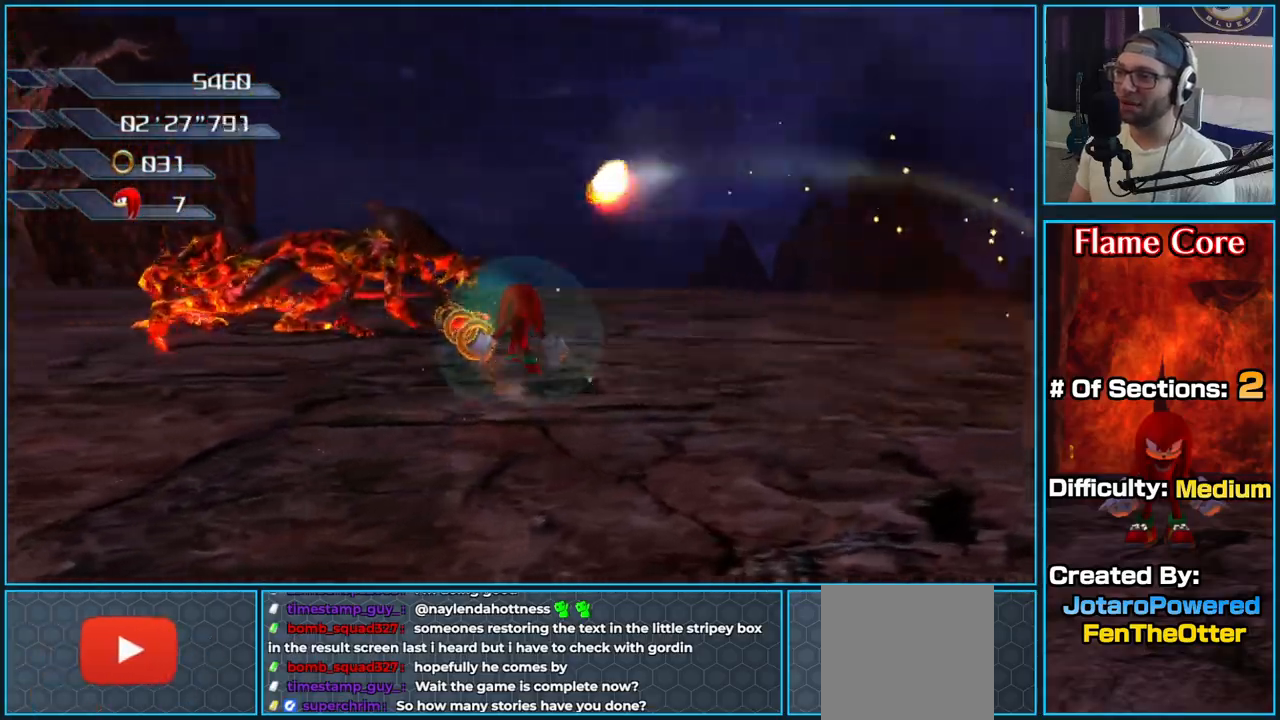
{"dt_ms": 500, "buttons": [], "left_stick": "up", "right_stick": "down-right", "button_events": [[200, "X", "down"], [300, "X", "up"], [350, "X", "down"], [450, "X", "up"]]}
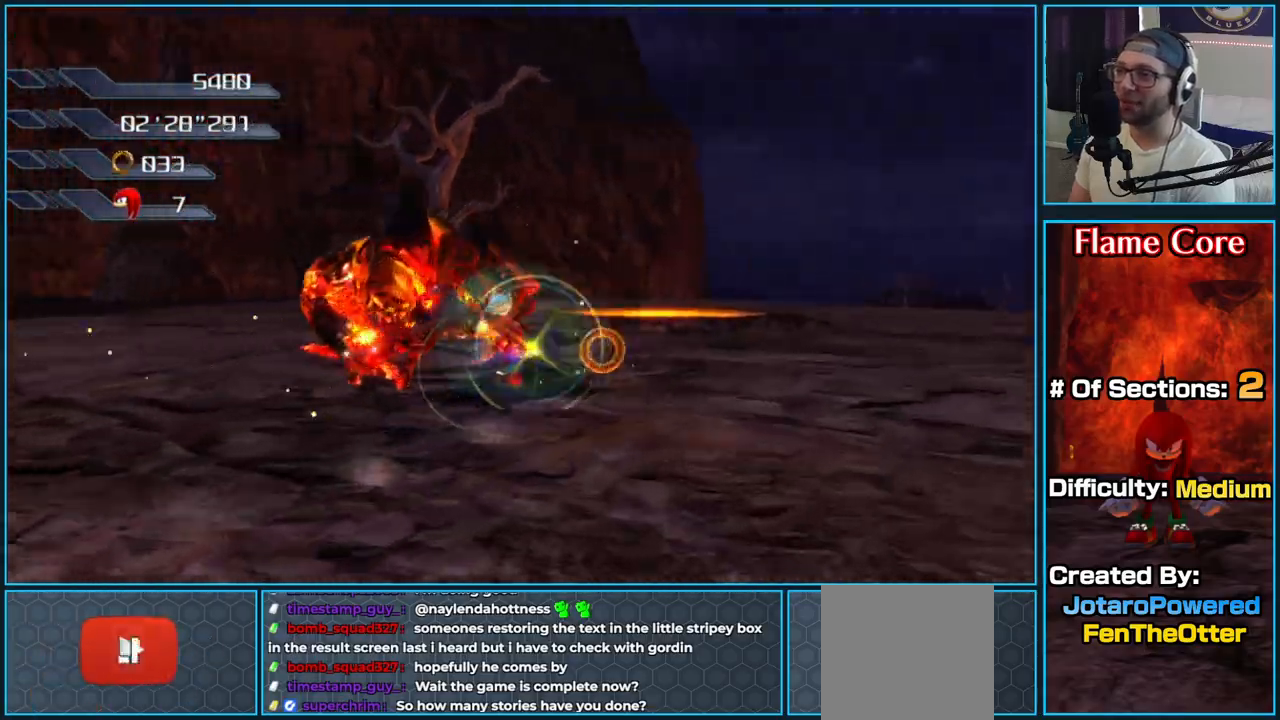
{"dt_ms": 500, "buttons": [], "left_stick": "up-right", "right_stick": "down-right", "button_events": [[17, "X", "down"], [100, "X", "up"], [183, "X", "down"], [250, "X", "up"], [367, "X", "down"], [433, "X", "up"]]}
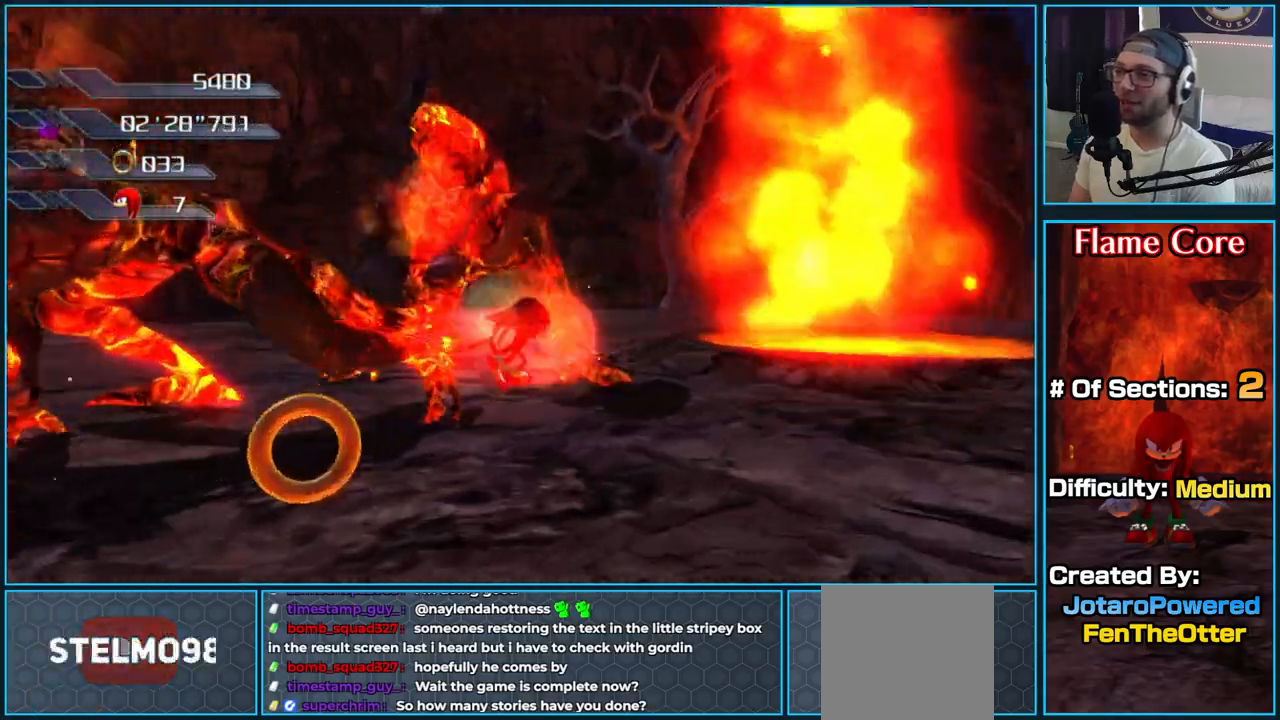
{"dt_ms": 500, "buttons": [], "left_stick": "up", "right_stick": "down-right", "button_events": [[17, "X", "down"], [100, "X", "up"], [183, "X", "down"], [233, "X", "up"], [350, "X", "down"], [433, "X", "up"]]}
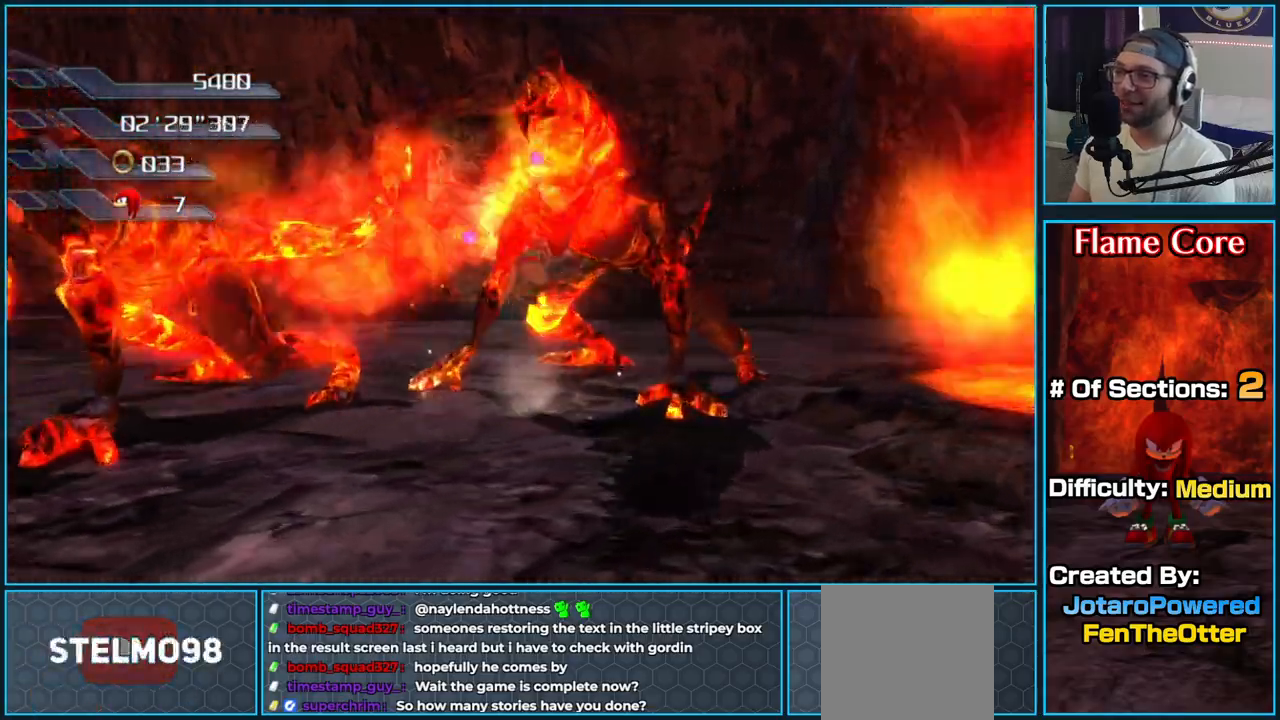
{"dt_ms": 1000, "buttons": [], "left_stick": "down", "right_stick": "center", "button_events": [[17, "X", "down"], [100, "X", "up"]]}
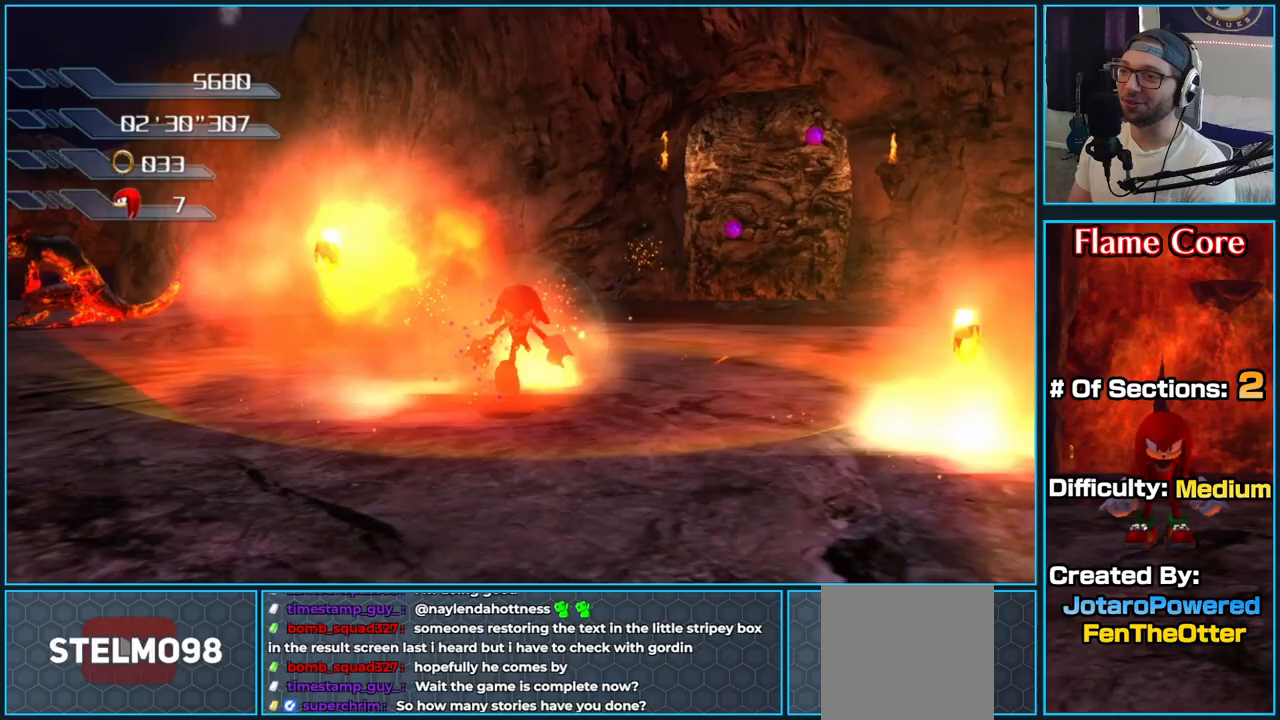
{"dt_ms": 500, "buttons": [], "left_stick": "left", "right_stick": "down", "button_events": []}
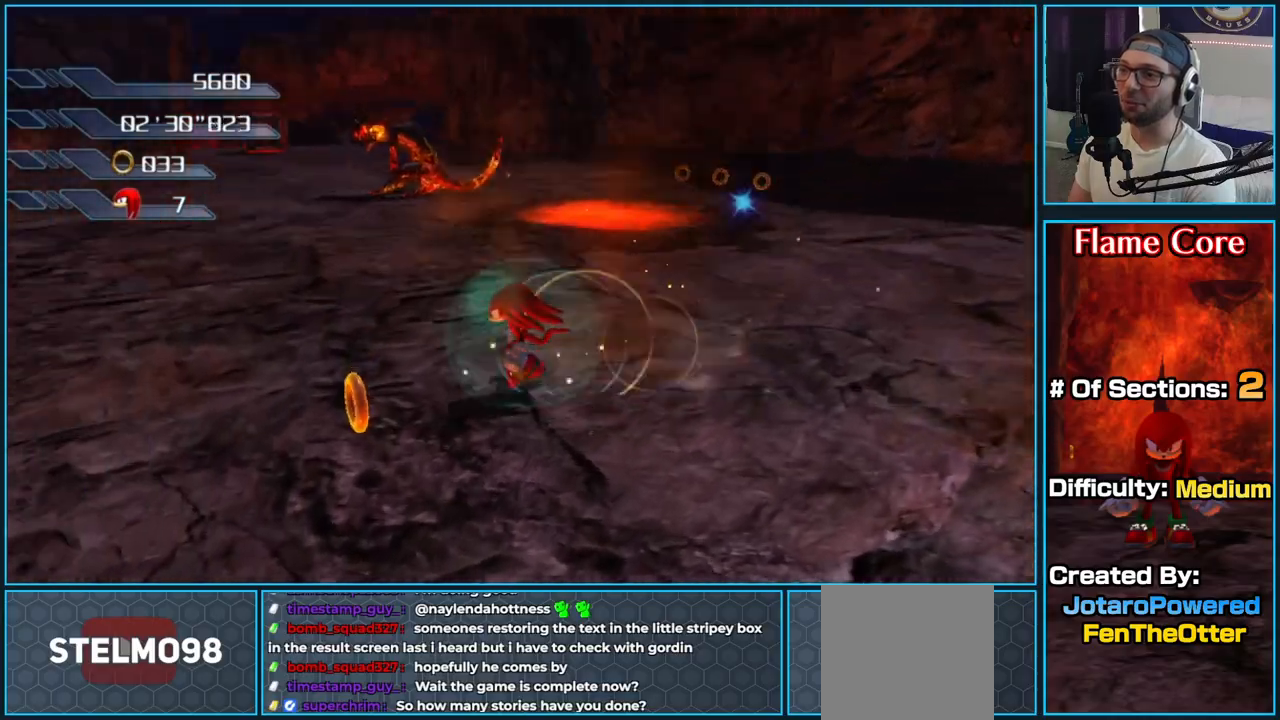
{"dt_ms": 500, "buttons": [], "left_stick": "up", "right_stick": "left", "button_events": []}
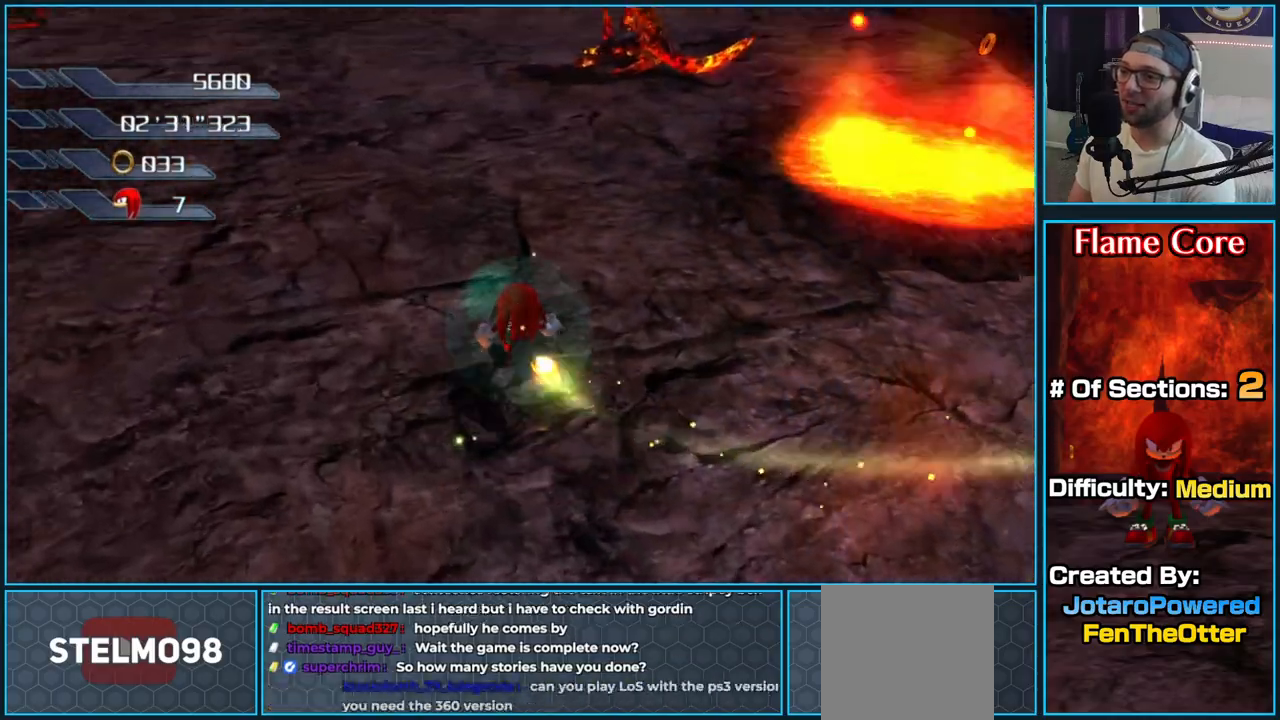
{"dt_ms": 500, "buttons": ["X"], "left_stick": "up", "right_stick": "center", "button_events": [[500, "X", "down"]]}
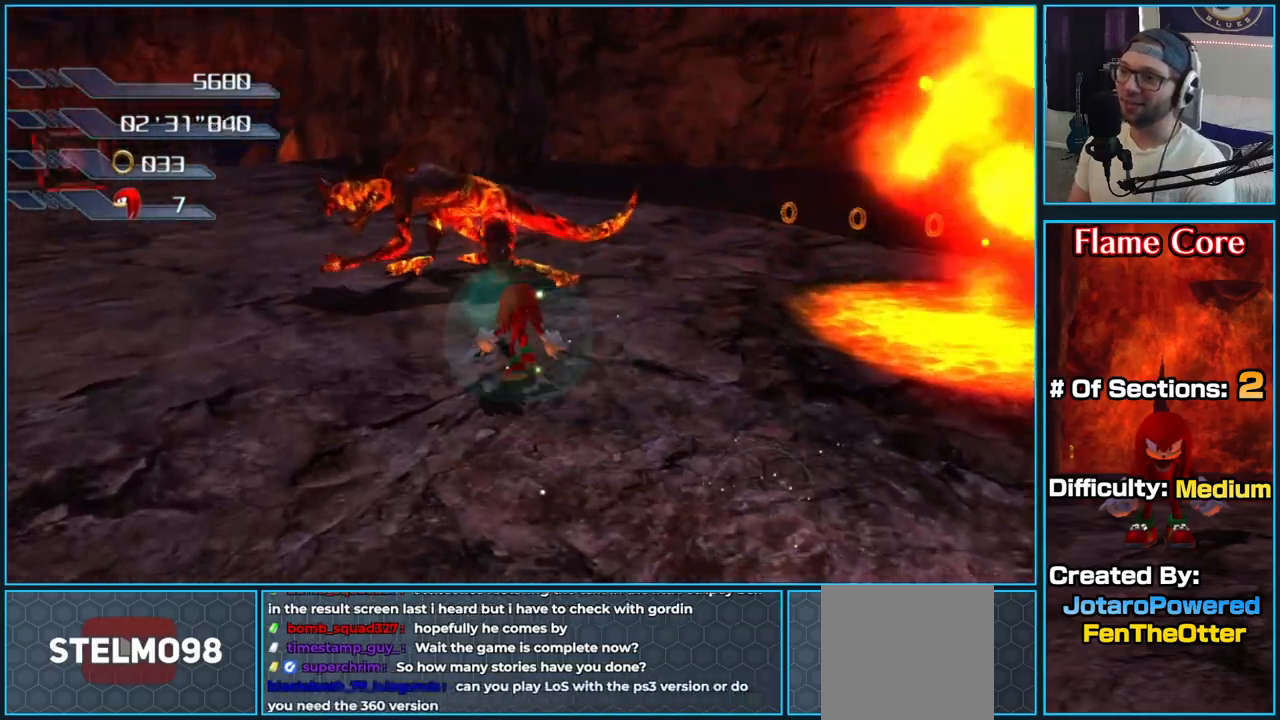
{"dt_ms": 500, "buttons": [], "left_stick": "up-right", "right_stick": "center", "button_events": [[83, "X", "up"], [167, "X", "down"], [283, "X", "up"], [333, "X", "down"], [450, "X", "up"]]}
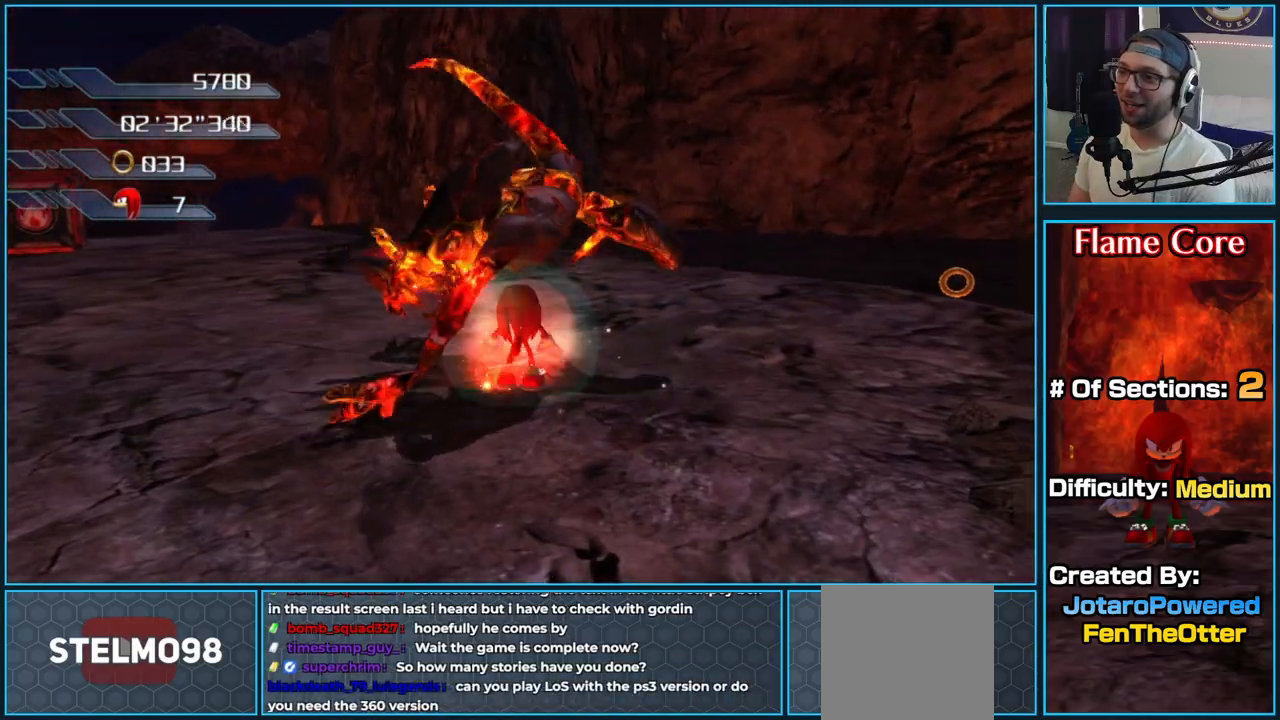
{"dt_ms": 500, "buttons": [], "left_stick": "up-right", "right_stick": "center", "button_events": [[17, "X", "down"], [117, "X", "up"], [183, "X", "down"], [300, "X", "up"], [350, "X", "down"], [467, "X", "up"]]}
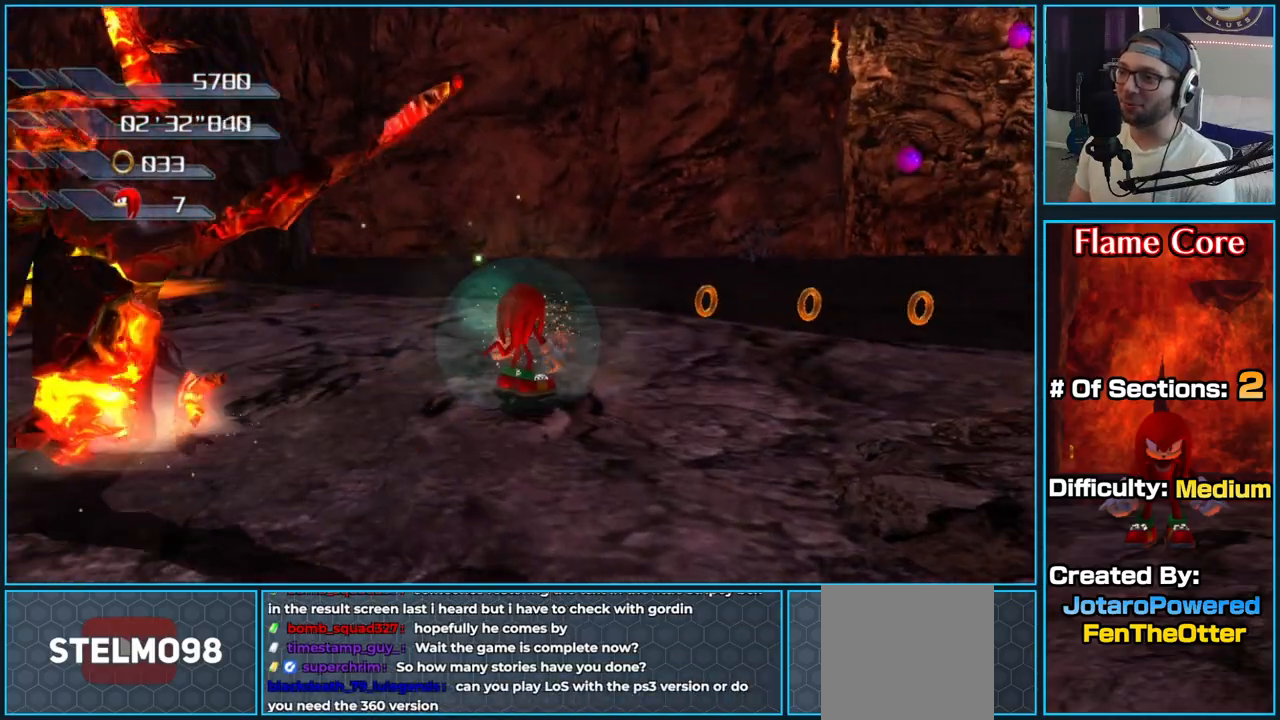
{"dt_ms": 500, "buttons": [], "left_stick": "up-right", "right_stick": "center", "button_events": [[33, "X", "down"], [150, "X", "up"], [200, "X", "down"], [317, "X", "up"], [383, "X", "down"], [450, "X", "up"]]}
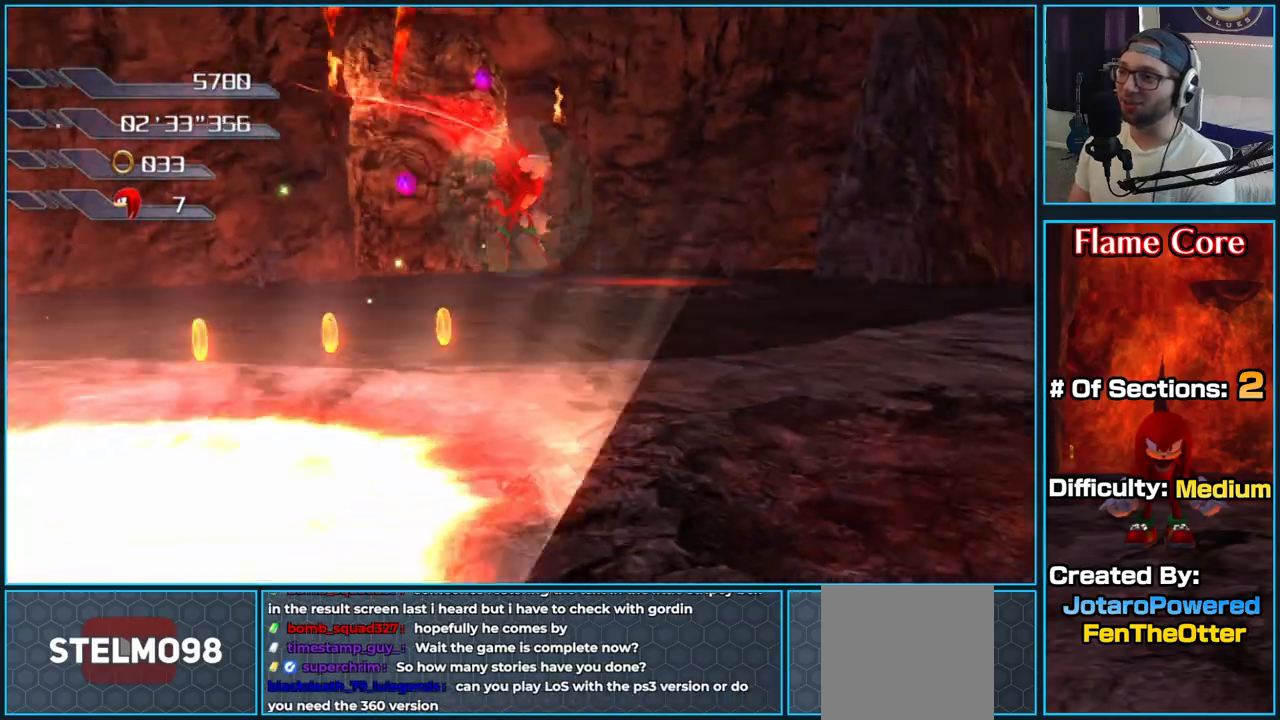
{"dt_ms": 500, "buttons": [], "left_stick": "up-left", "right_stick": "left", "button_events": []}
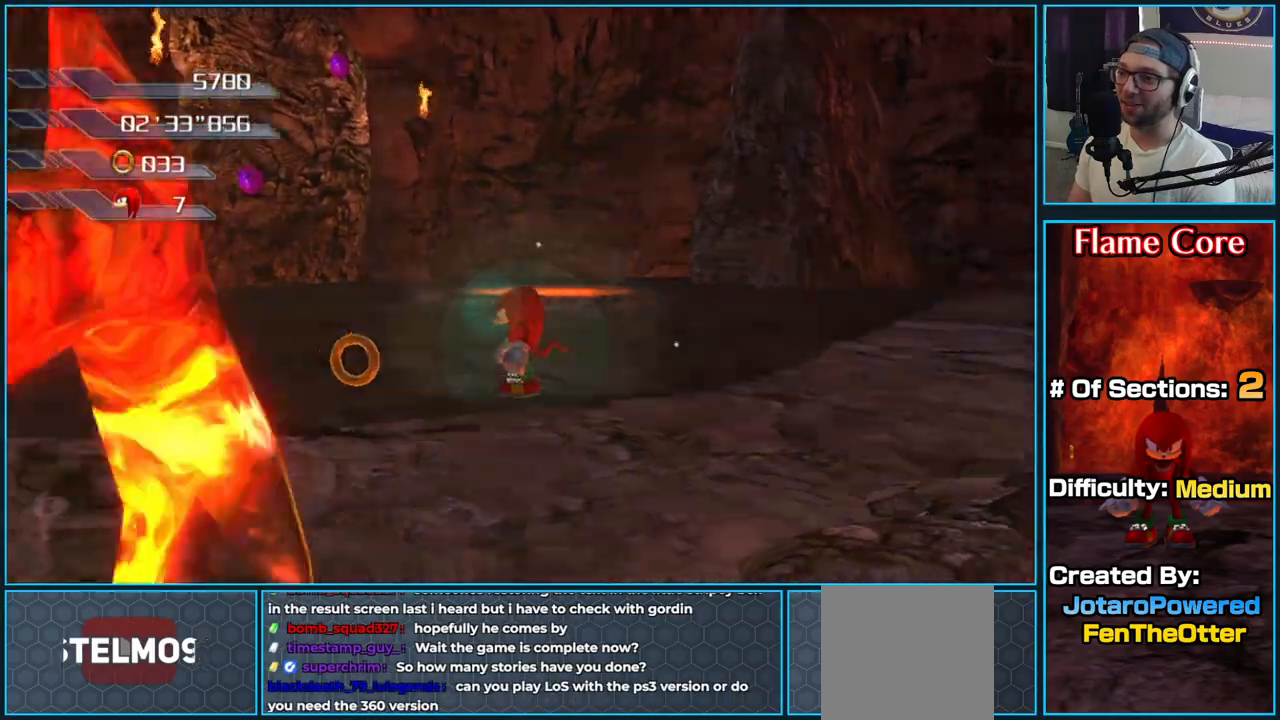
{"dt_ms": 500, "buttons": [], "left_stick": "down-left", "right_stick": "left", "button_events": []}
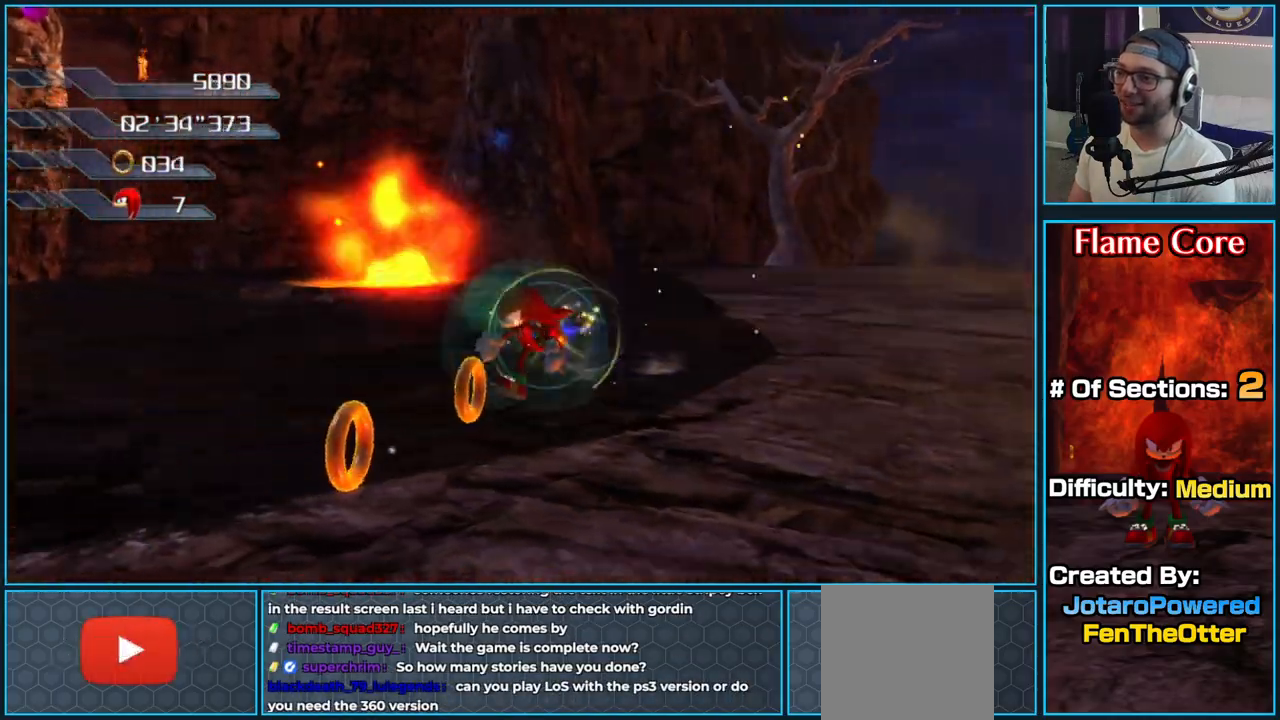
{"dt_ms": 500, "buttons": [], "left_stick": "right", "right_stick": "left", "button_events": []}
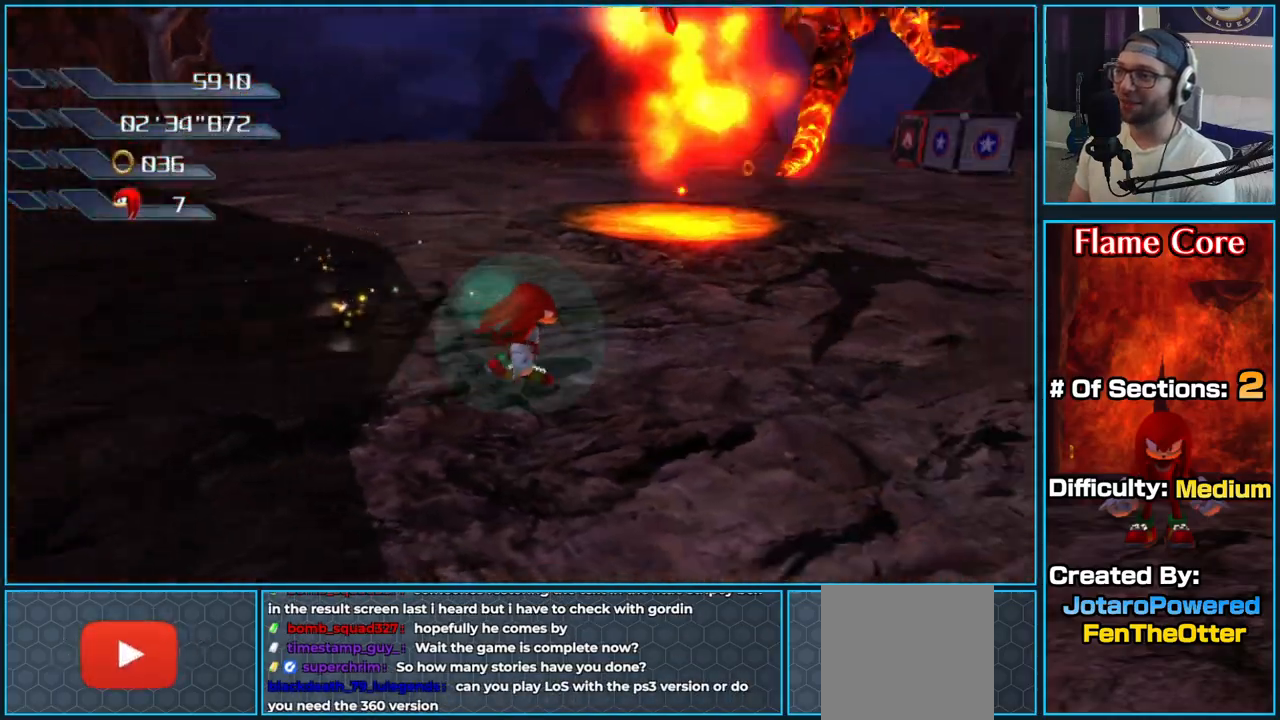
{"dt_ms": 500, "buttons": [], "left_stick": "up-right", "right_stick": "center", "button_events": []}
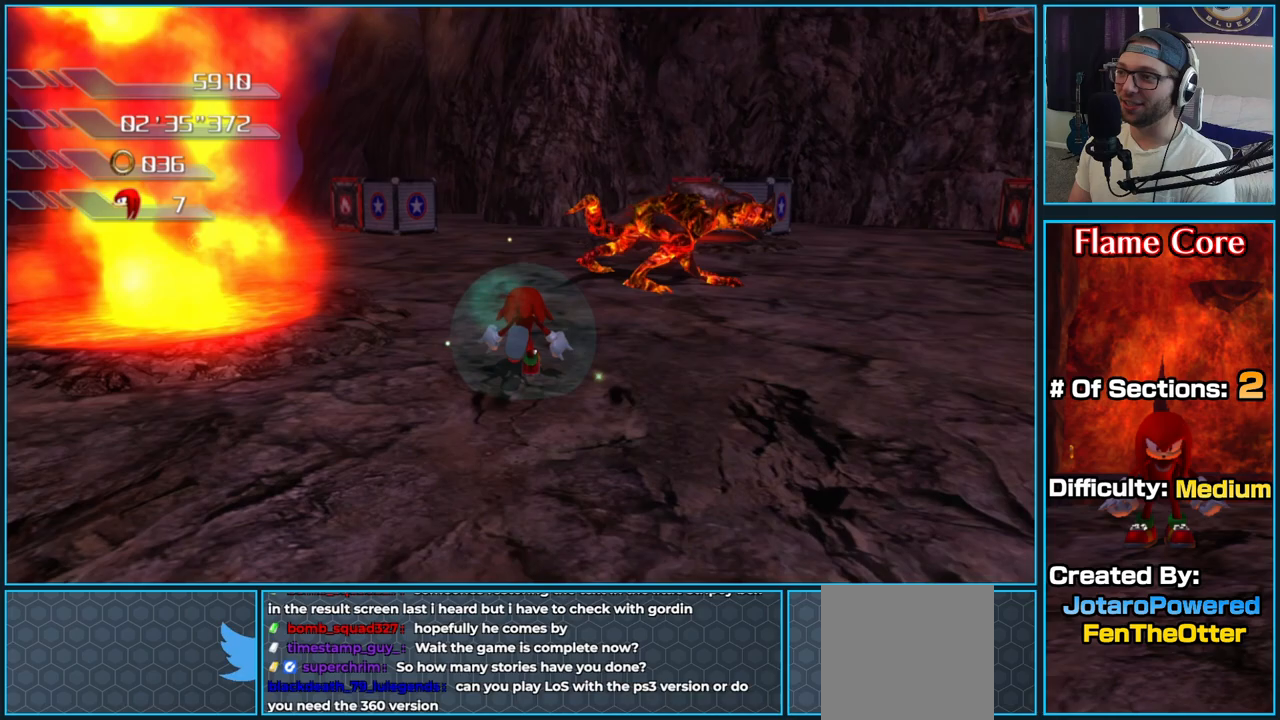
{"dt_ms": 500, "buttons": ["X"], "left_stick": "up", "right_stick": "center", "button_events": [[100, "X", "down"], [200, "X", "up"], [267, "X", "down"], [383, "X", "up"], [433, "X", "down"]]}
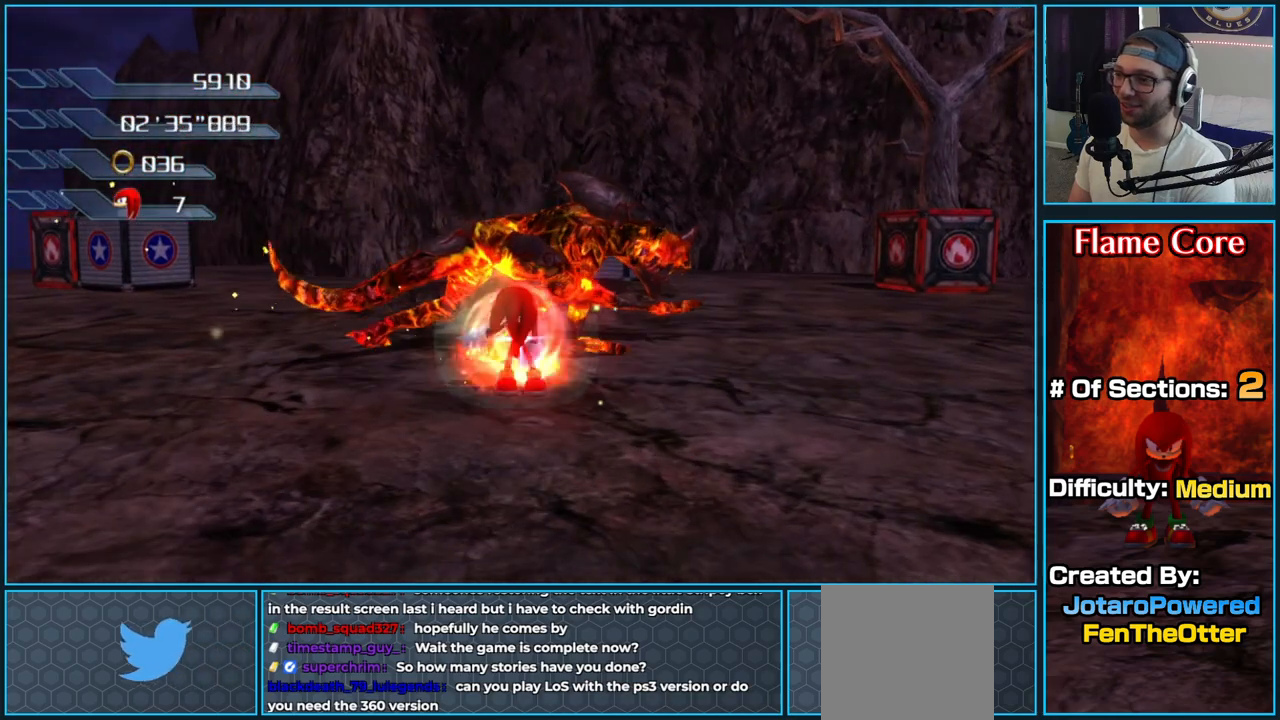
{"dt_ms": 500, "buttons": ["X"], "left_stick": "up", "right_stick": "center", "button_events": [[50, "X", "up"], [100, "X", "down"], [217, "X", "up"], [267, "X", "down"], [383, "X", "up"], [450, "X", "down"]]}
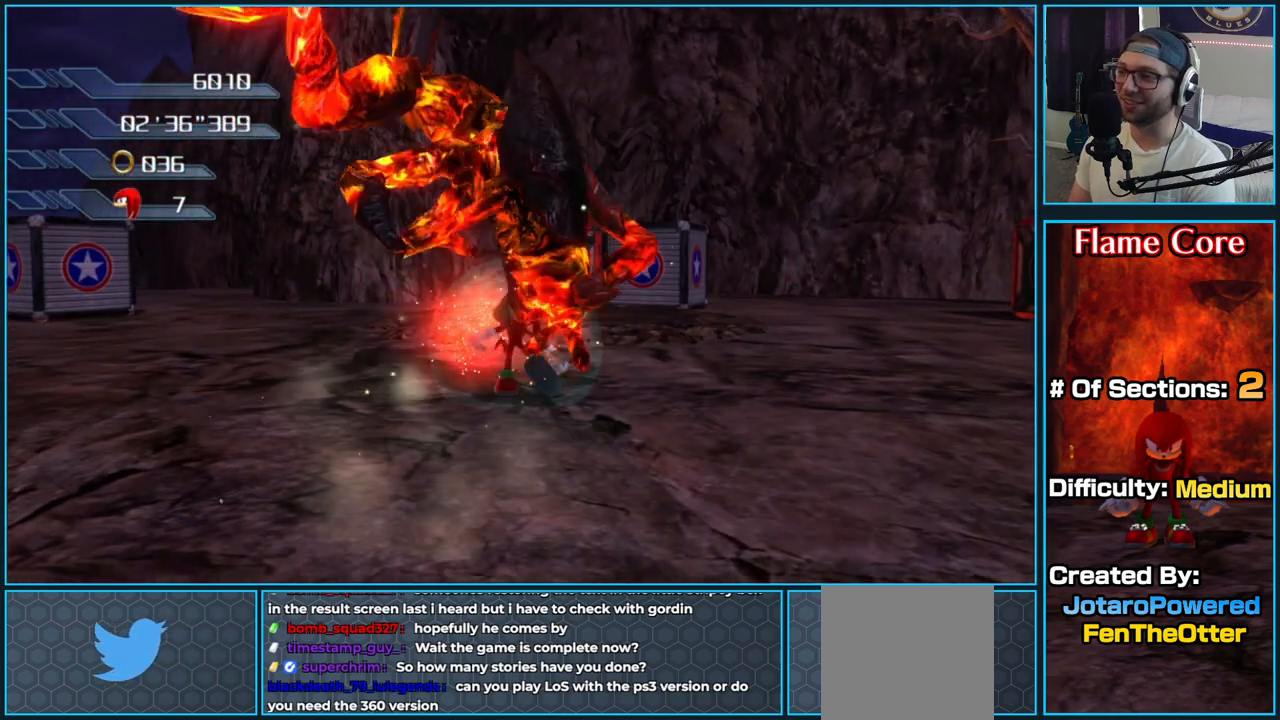
{"dt_ms": 500, "buttons": [], "left_stick": "up-left", "right_stick": "down-right", "button_events": [[67, "X", "up"], [117, "X", "down"], [233, "X", "up"]]}
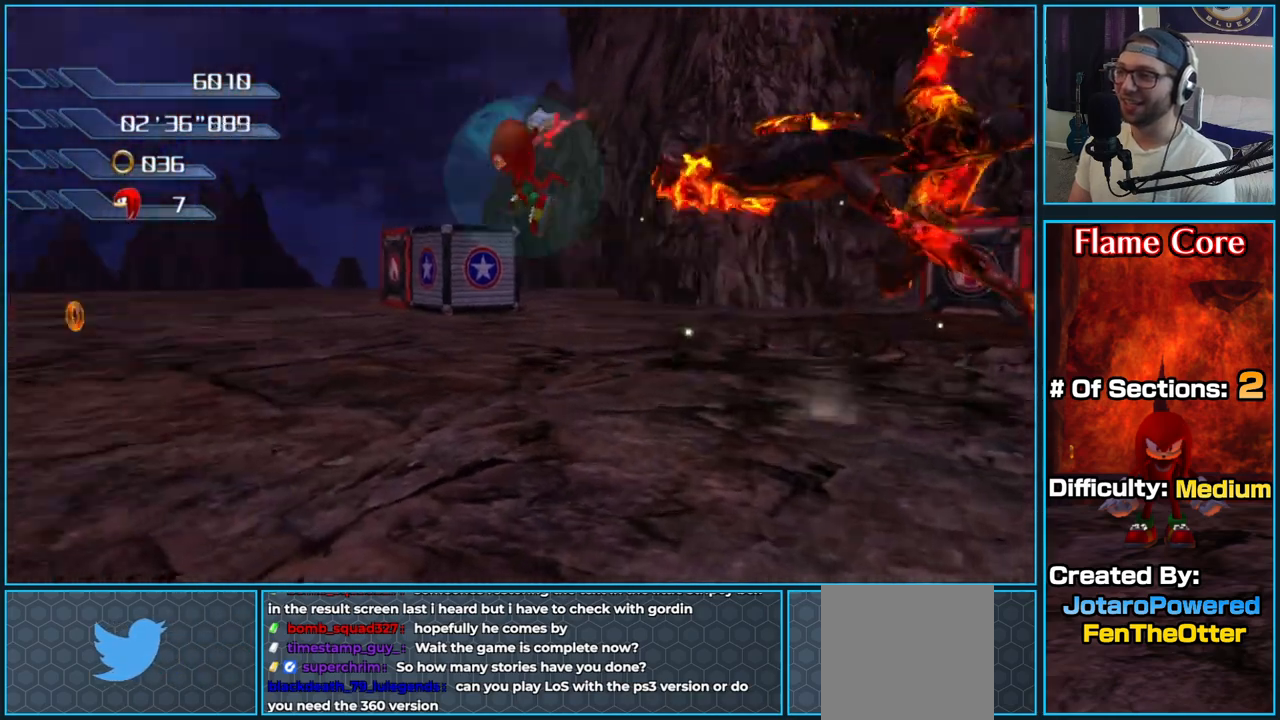
{"dt_ms": 500, "buttons": [], "left_stick": "up-right", "right_stick": "down-right", "button_events": []}
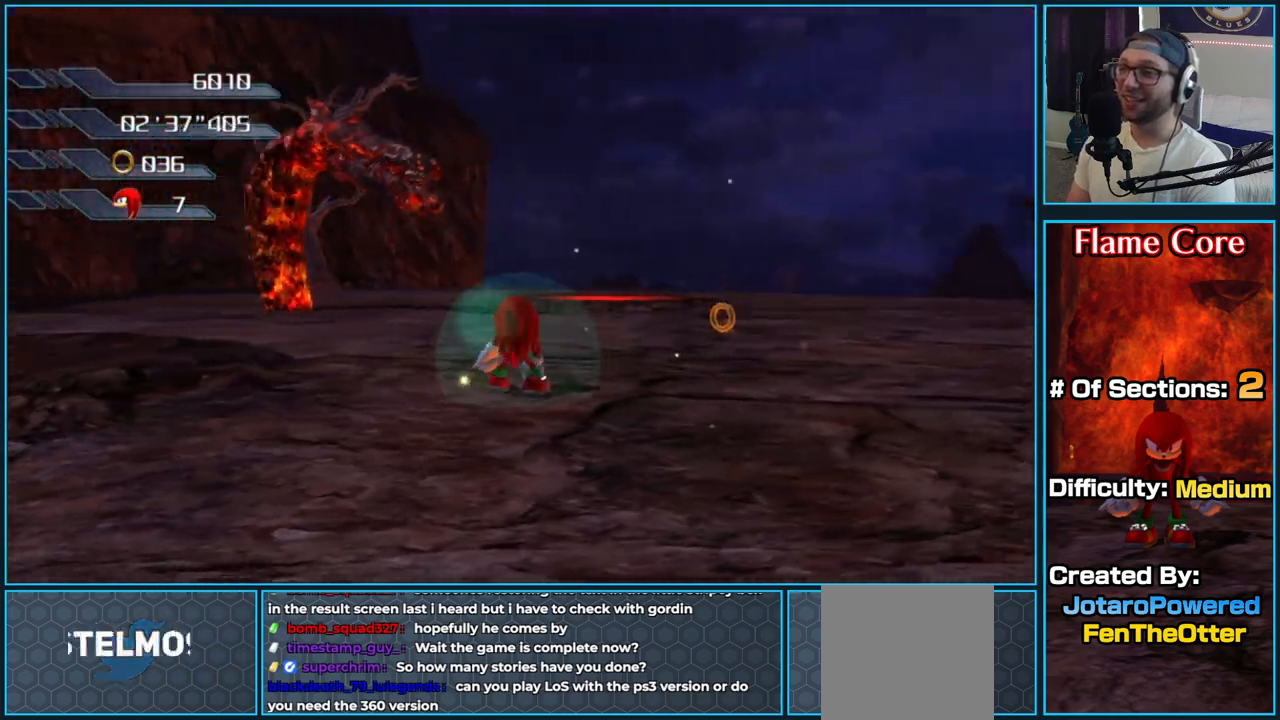
{"dt_ms": 500, "buttons": [], "left_stick": "up-right", "right_stick": "down-right", "button_events": []}
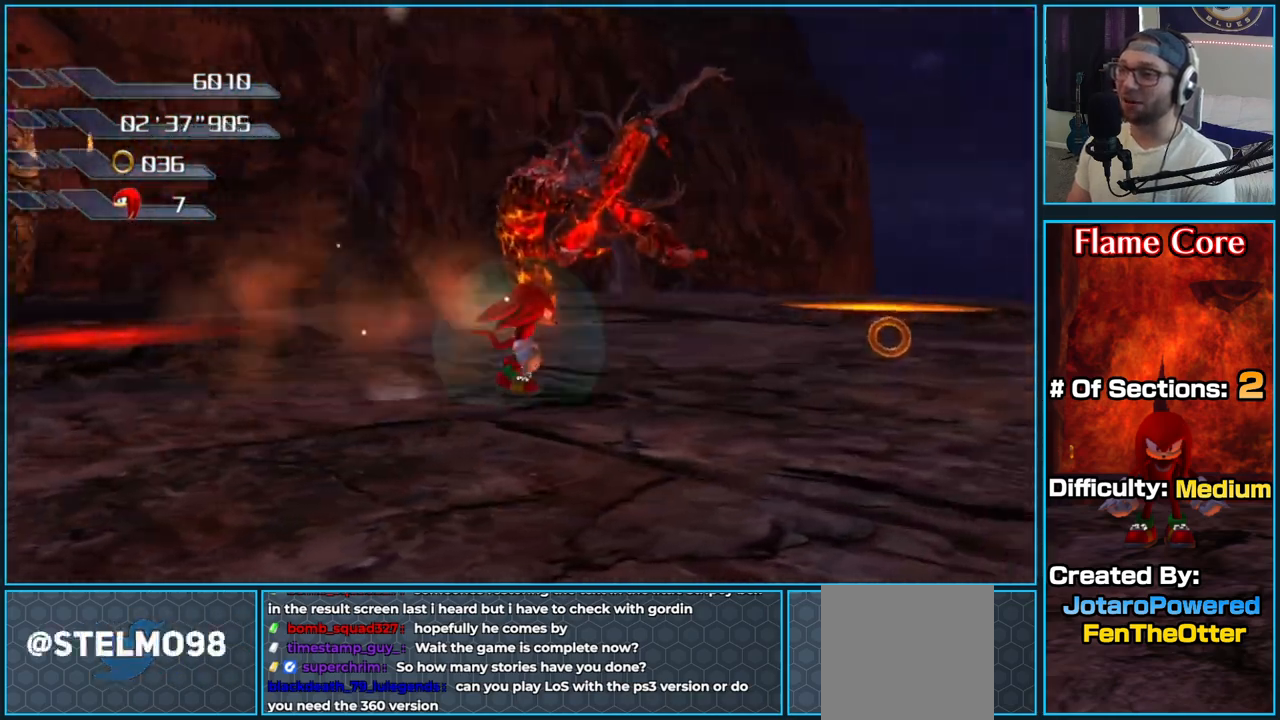
{"dt_ms": 500, "buttons": [], "left_stick": "up-right", "right_stick": "down-right", "button_events": []}
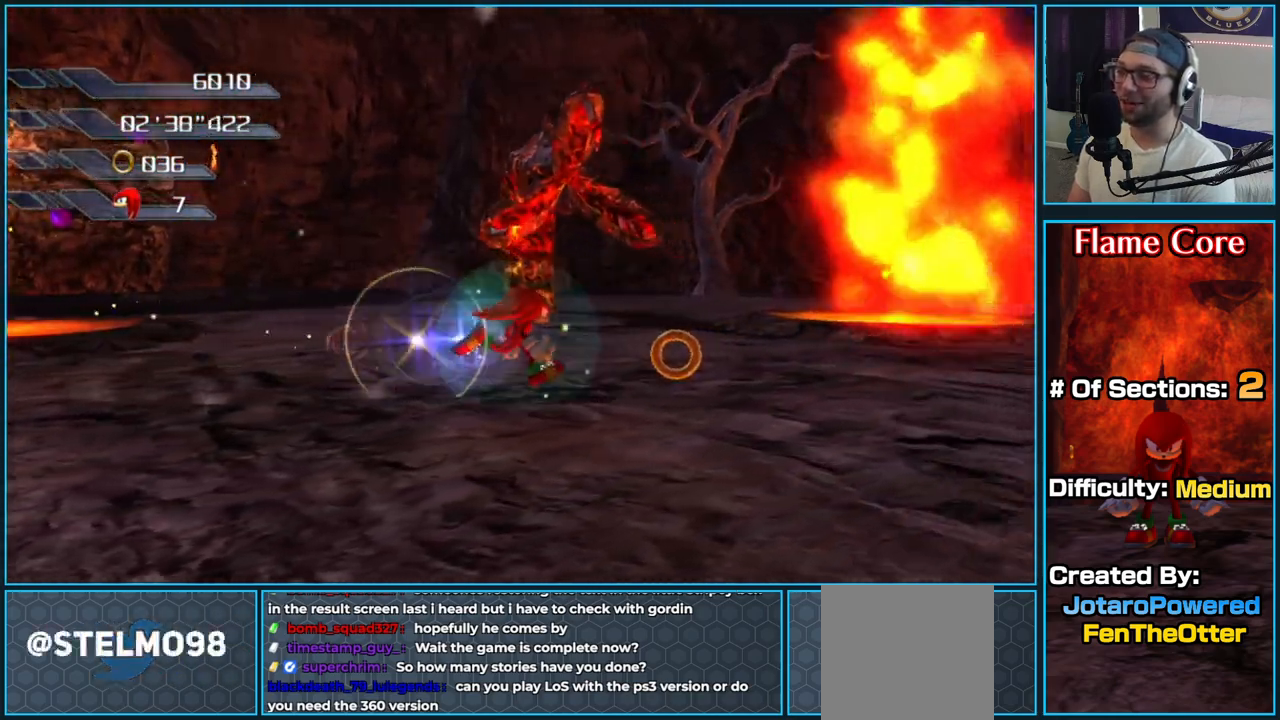
{"dt_ms": 500, "buttons": [], "left_stick": "up", "right_stick": "center", "button_events": []}
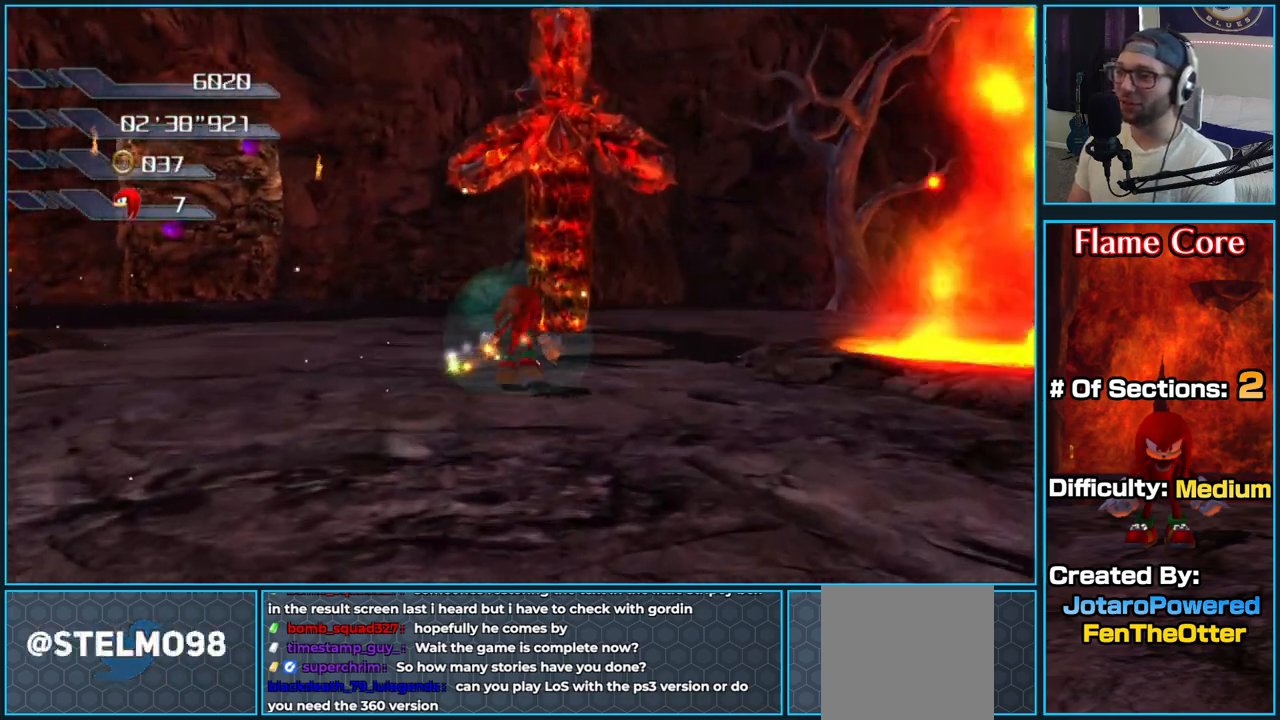
{"dt_ms": 500, "buttons": ["X"], "left_stick": "up", "right_stick": "center", "button_events": [[150, "X", "down"], [217, "X", "up"], [317, "X", "down"], [417, "X", "up"], [483, "X", "down"]]}
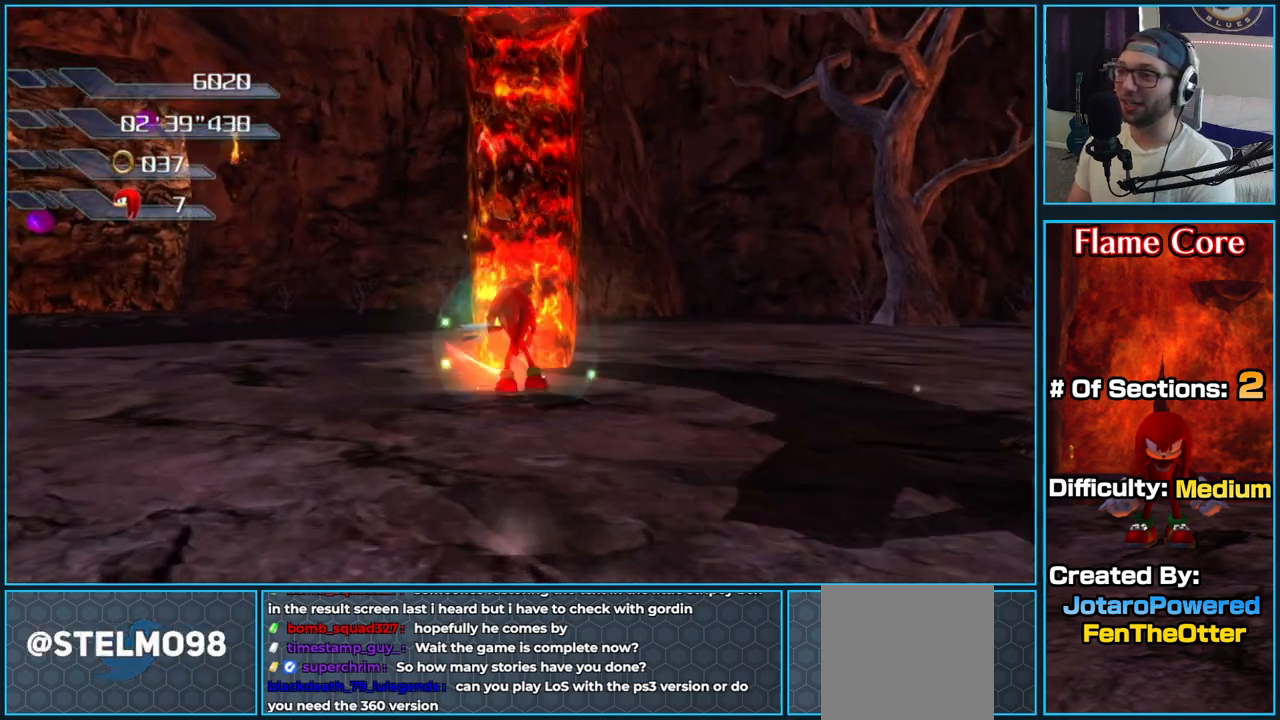
{"dt_ms": 500, "buttons": ["X"], "left_stick": "up", "right_stick": "center", "button_events": [[100, "X", "up"], [167, "X", "down"], [250, "X", "up"], [333, "X", "down"], [417, "X", "up"], [500, "X", "down"]]}
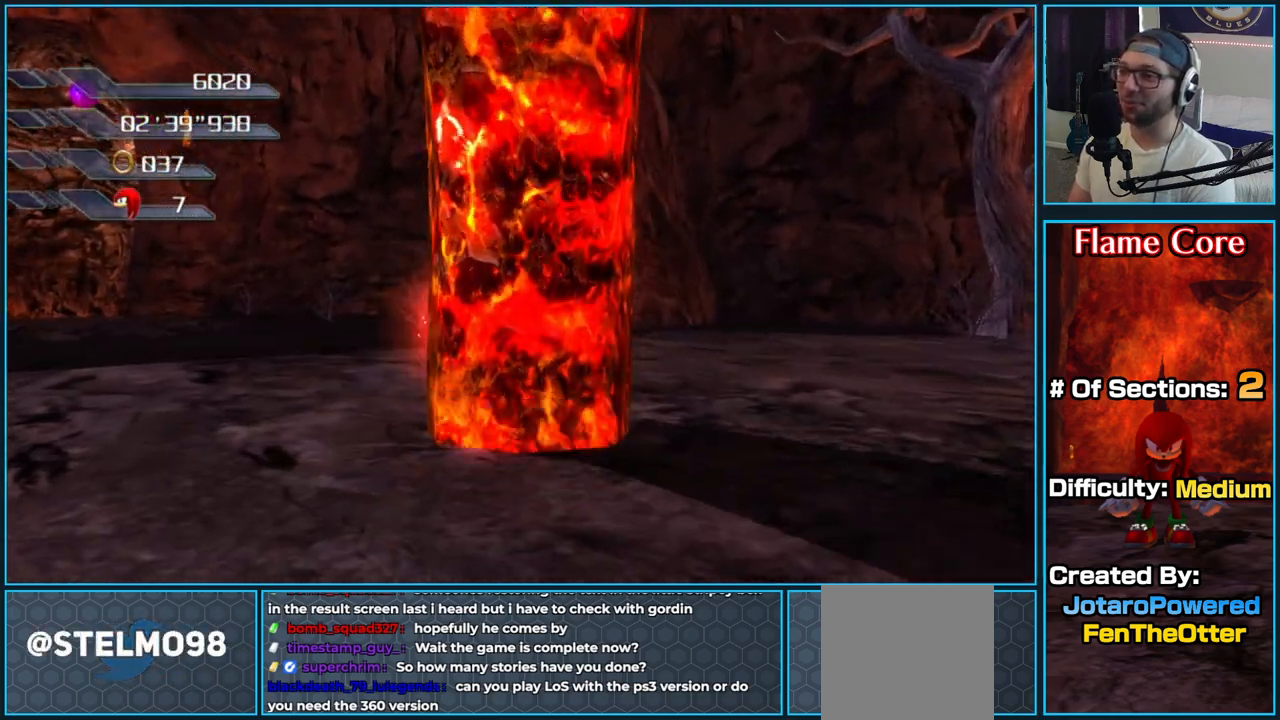
{"dt_ms": 500, "buttons": [], "left_stick": "down-left", "right_stick": "center", "button_events": [[117, "X", "up"], [183, "X", "down"], [283, "X", "up"], [350, "X", "down"], [483, "X", "up"]]}